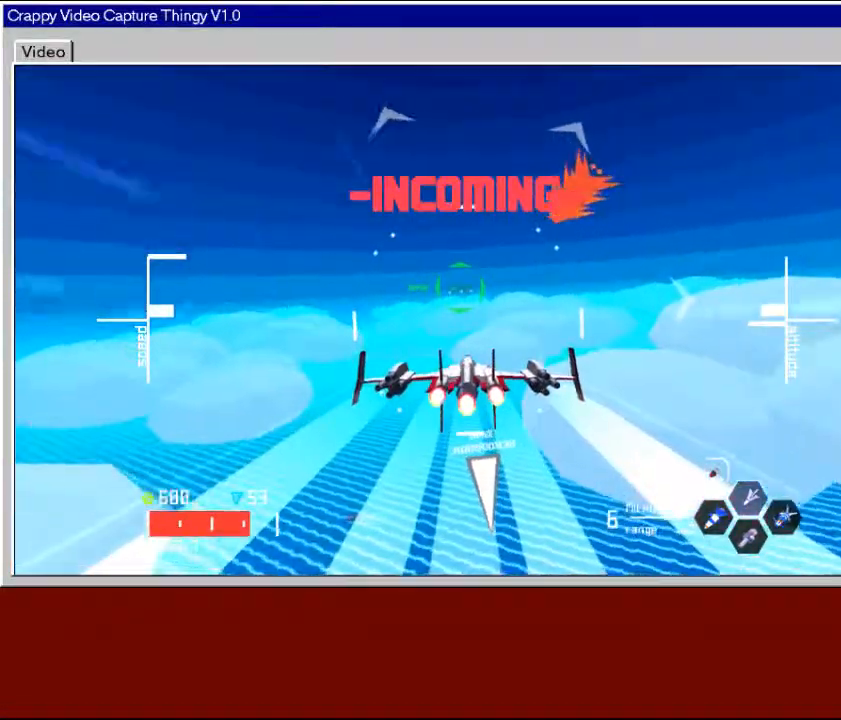
Gameplay with a controller (Xbox layout); each line is a JSON object with the inputs held at the frame after it. "events" lists button and stick changes between this image and that frame as [ms after this image, input, new state], when the widget could be followed in between.
{"buttons": ["R2"], "left_stick": "left", "right_stick": "center", "events": [[167, "left_stick", "left"]]}
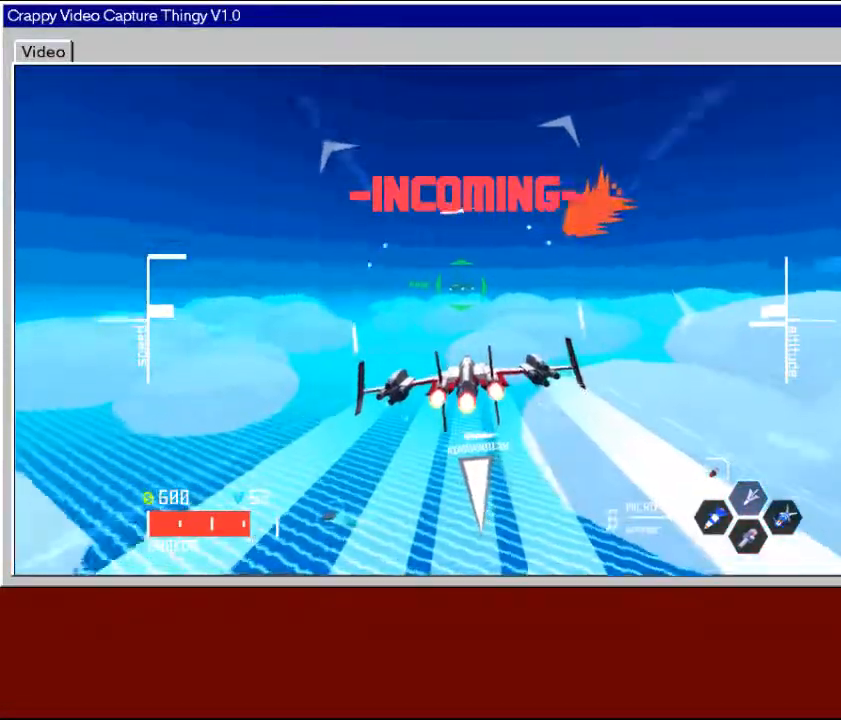
{"buttons": ["R2", "L3"], "left_stick": "left", "right_stick": "center", "events": [[217, "L3", "down"]]}
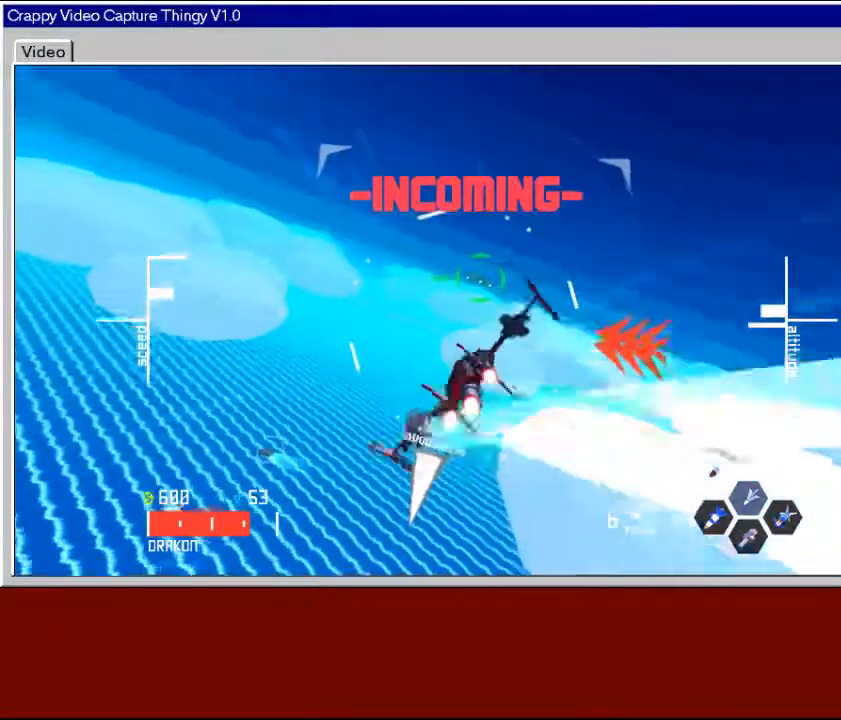
{"buttons": ["R2", "L3"], "left_stick": "left", "right_stick": "center", "events": [[167, "L3", "up"], [483, "L3", "down"]]}
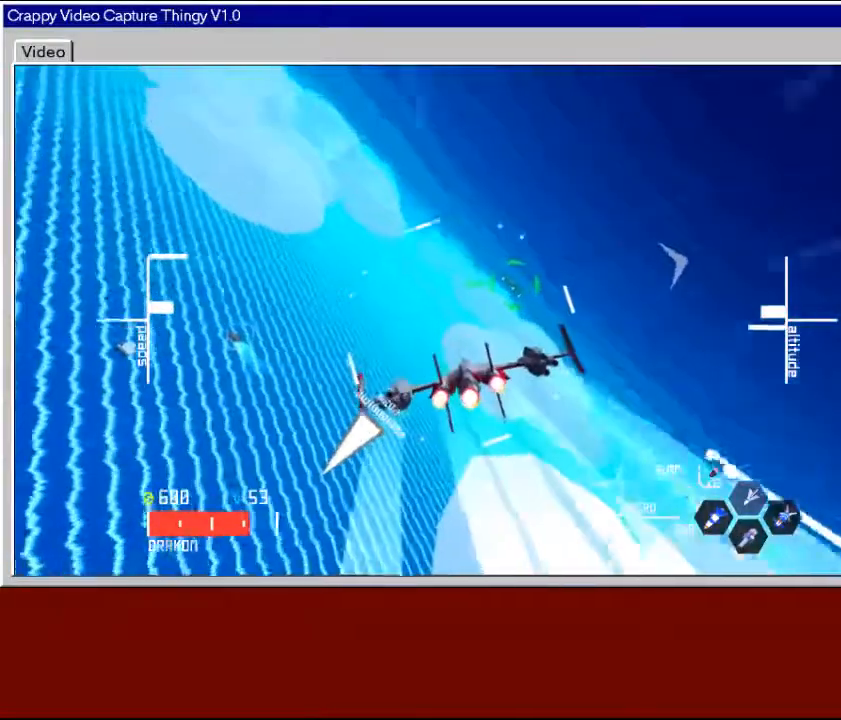
{"buttons": ["R2"], "left_stick": "right", "right_stick": "center", "events": [[267, "L3", "up"], [367, "left_stick", "center"], [433, "left_stick", "right"]]}
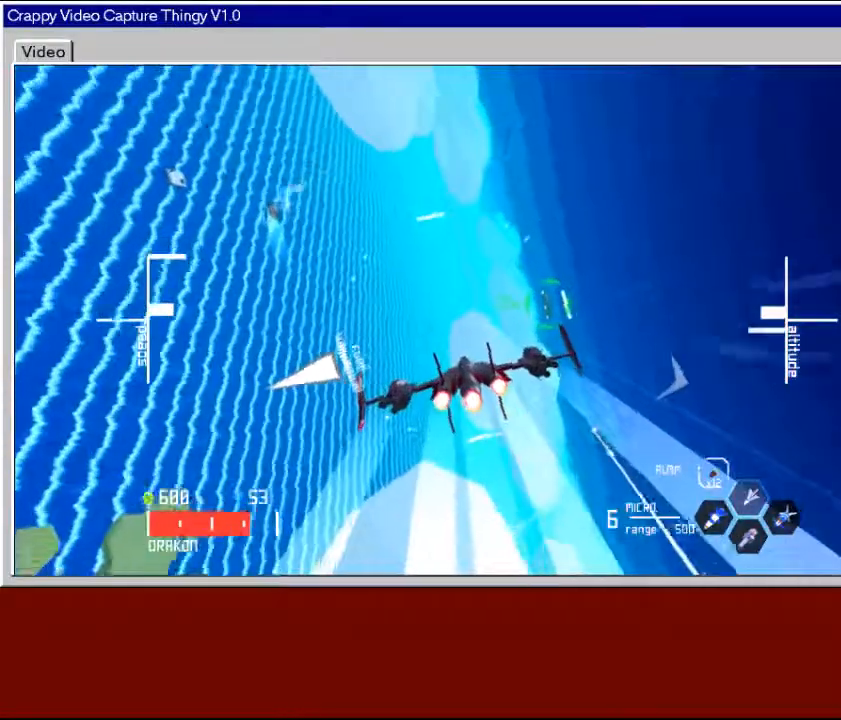
{"buttons": ["R2"], "left_stick": "right", "right_stick": "center", "events": []}
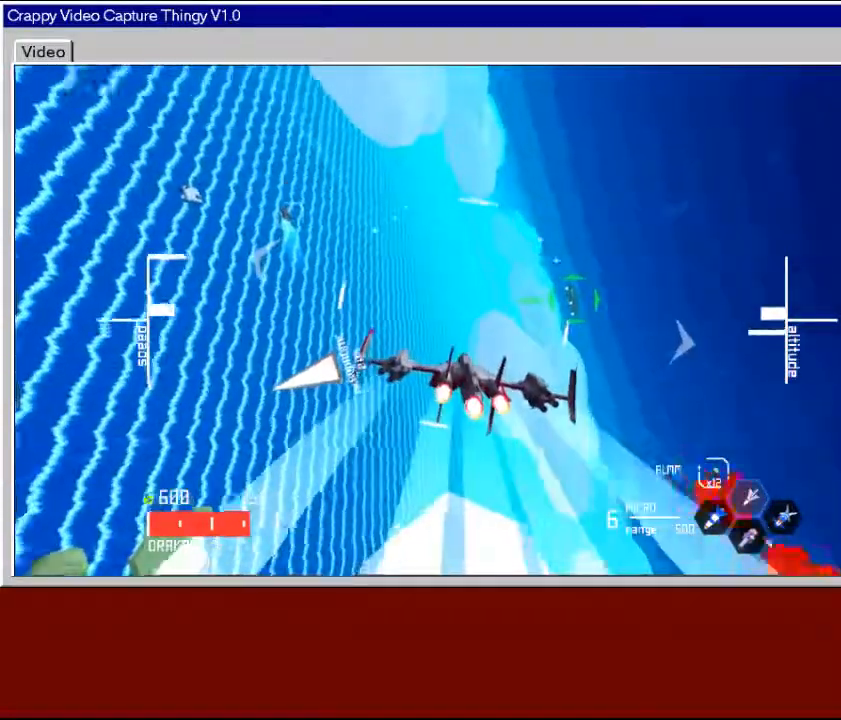
{"buttons": [], "left_stick": "down-right", "right_stick": "center", "events": [[167, "left_stick", "down-right"], [200, "R2", "up"]]}
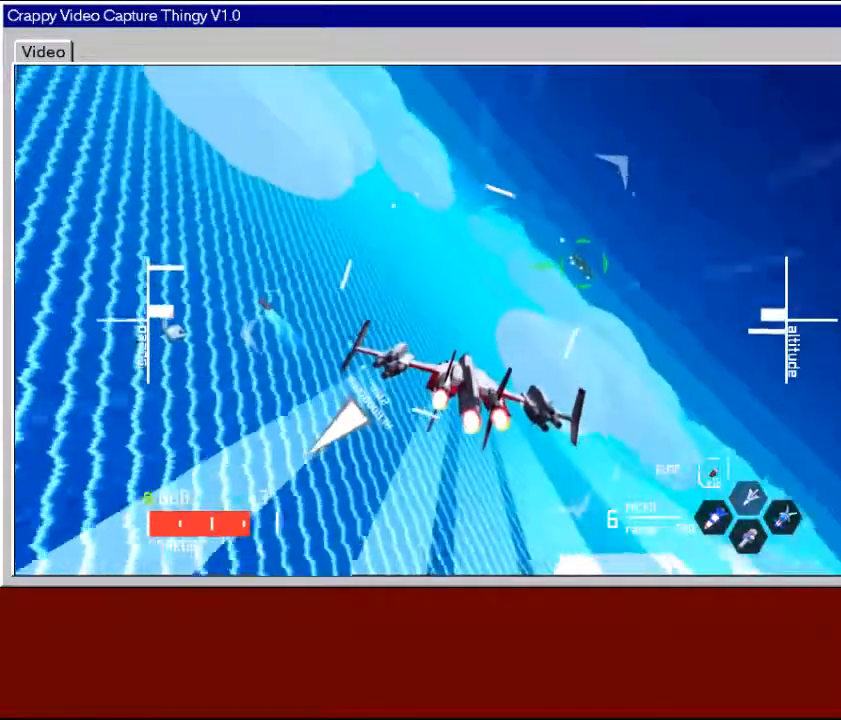
{"buttons": ["R2"], "left_stick": "down-right", "right_stick": "center", "events": [[433, "R2", "down"]]}
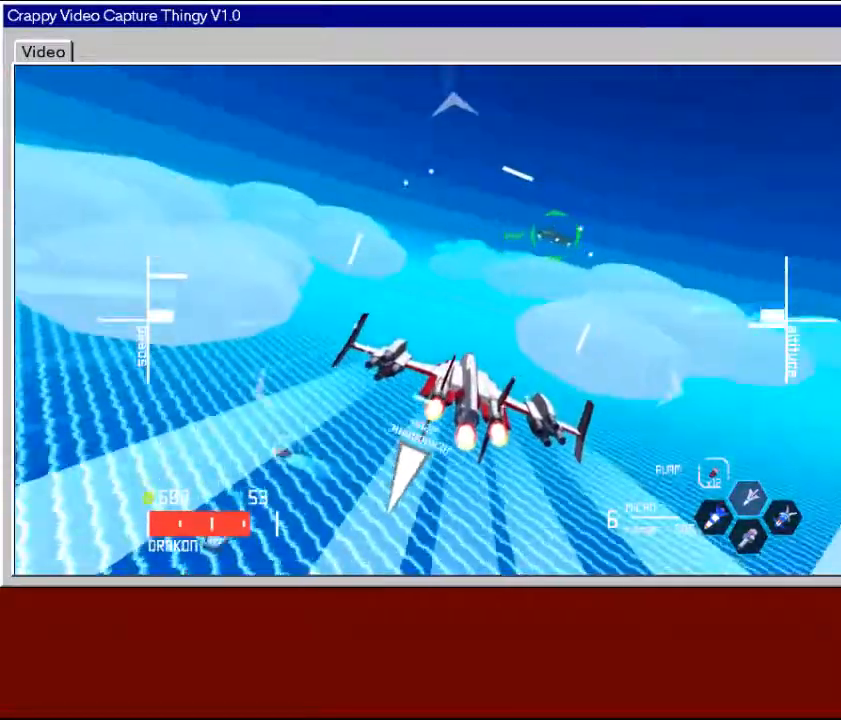
{"buttons": ["R2"], "left_stick": "down-left", "right_stick": "center", "events": [[433, "left_stick", "down-left"]]}
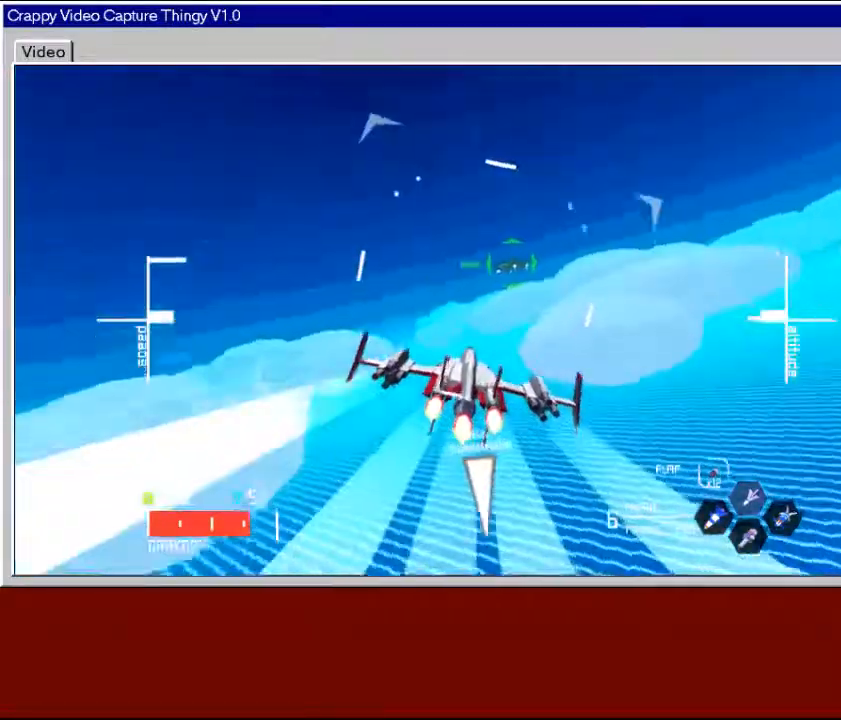
{"buttons": ["R2"], "left_stick": "up", "right_stick": "center", "events": [[117, "left_stick", "center"], [383, "left_stick", "up"]]}
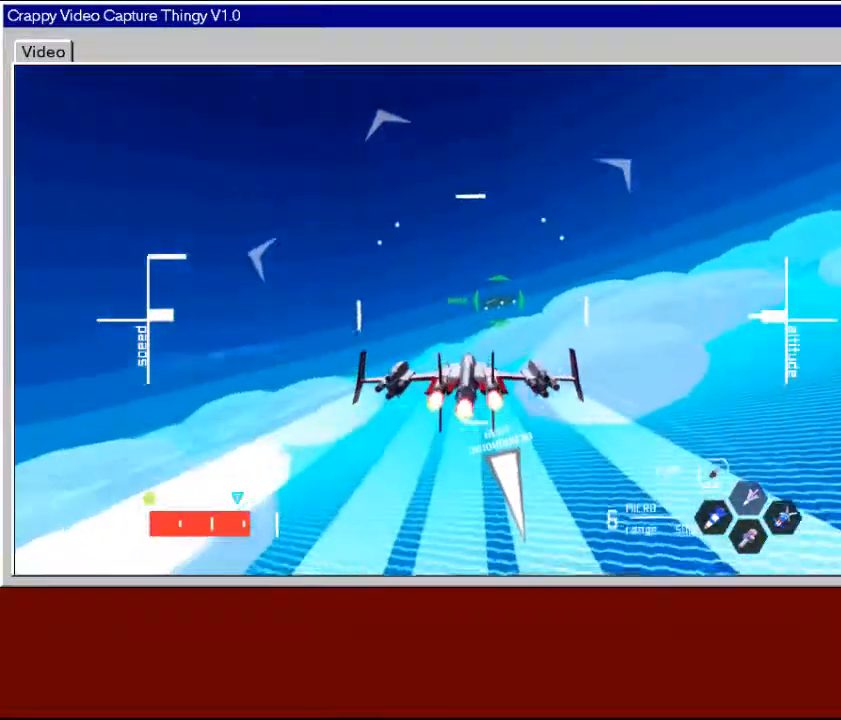
{"buttons": ["R2"], "left_stick": "center", "right_stick": "center", "events": [[67, "left_stick", "center"], [267, "left_stick", "down"], [433, "left_stick", "center"]]}
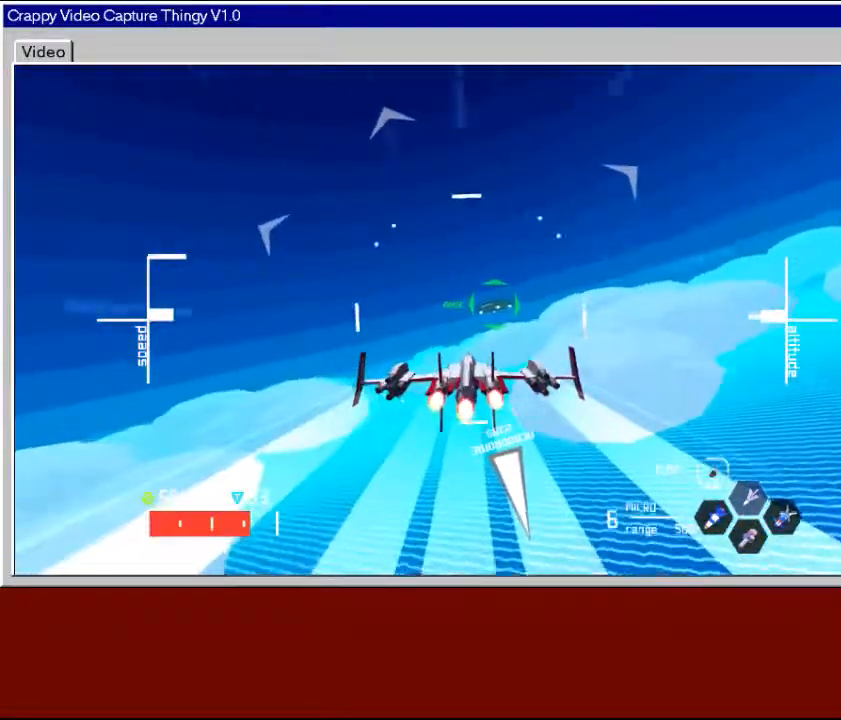
{"buttons": ["R2"], "left_stick": "center", "right_stick": "center", "events": [[233, "left_stick", "down-left"], [333, "left_stick", "center"]]}
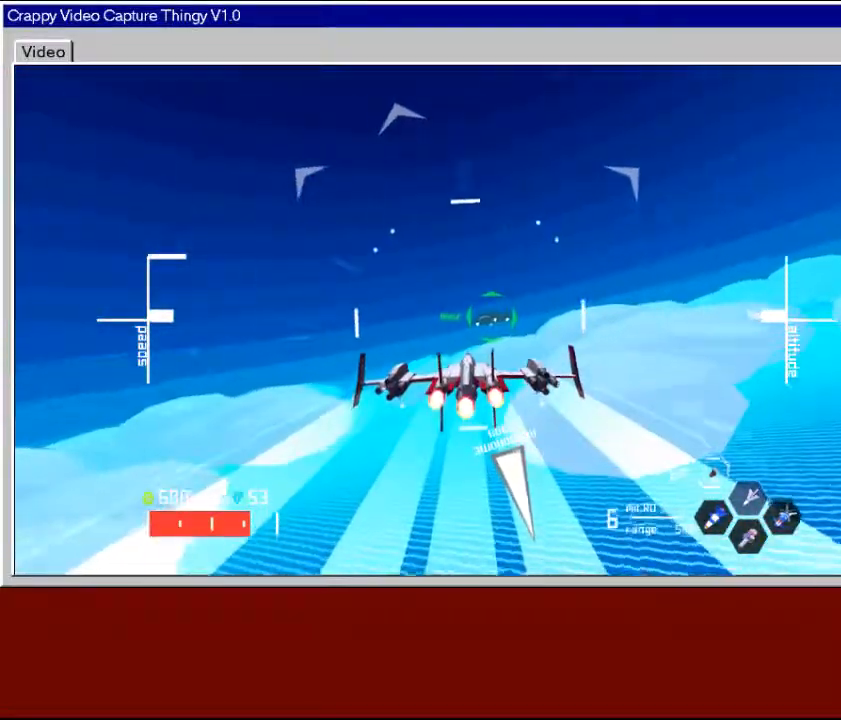
{"buttons": ["R2"], "left_stick": "center", "right_stick": "center", "events": []}
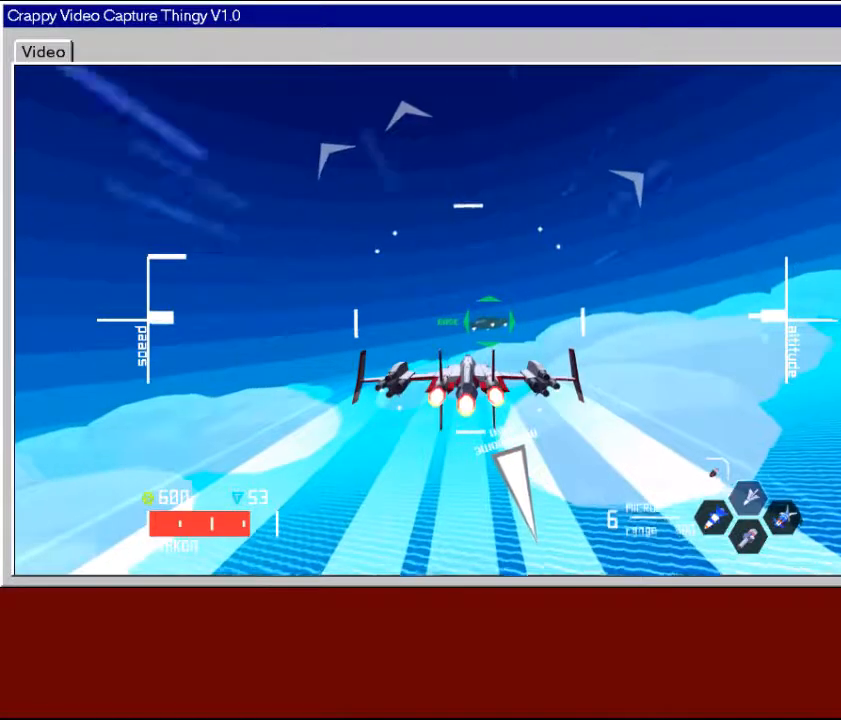
{"buttons": ["R2"], "left_stick": "down-left", "right_stick": "center", "events": [[83, "left_stick", "right"], [233, "left_stick", "center"], [417, "left_stick", "down-left"]]}
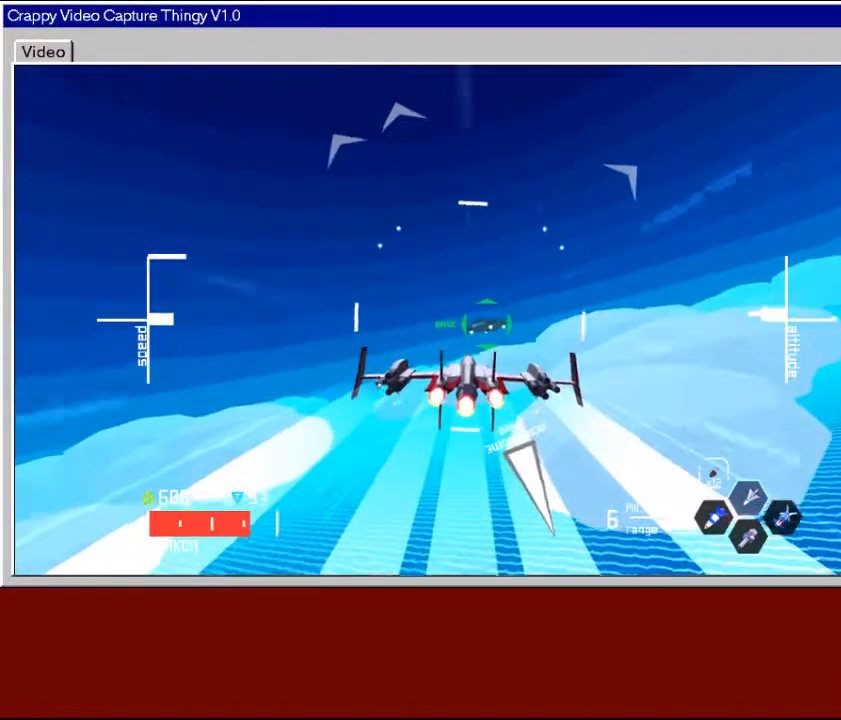
{"buttons": ["R2"], "left_stick": "center", "right_stick": "center", "events": [[67, "left_stick", "center"]]}
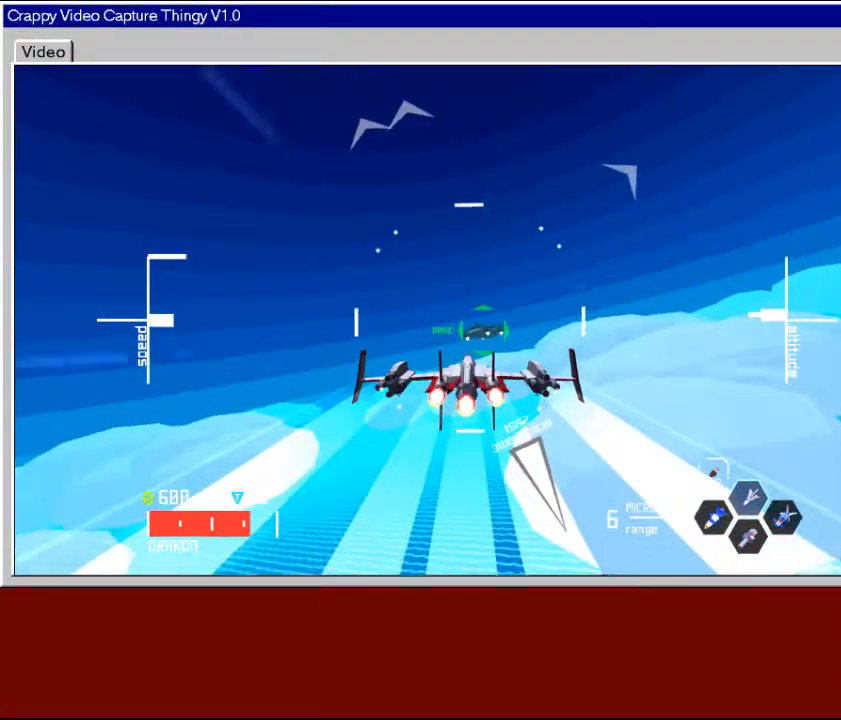
{"buttons": ["R2"], "left_stick": "left", "right_stick": "center", "events": [[217, "left_stick", "down-left"], [383, "left_stick", "left"]]}
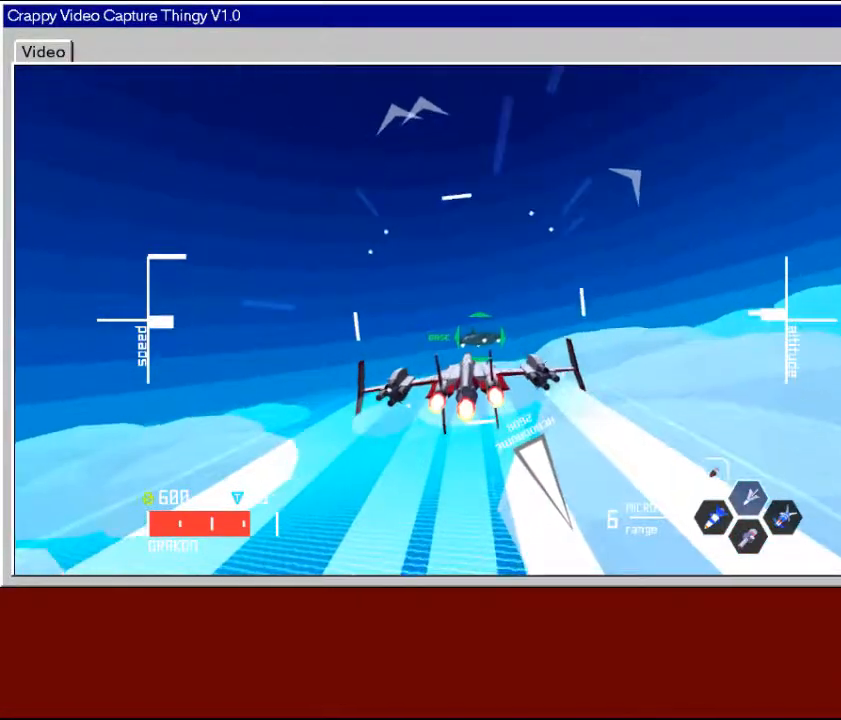
{"buttons": ["R2"], "left_stick": "up-right", "right_stick": "center", "events": [[67, "left_stick", "down-left"], [183, "left_stick", "center"], [467, "left_stick", "up-right"]]}
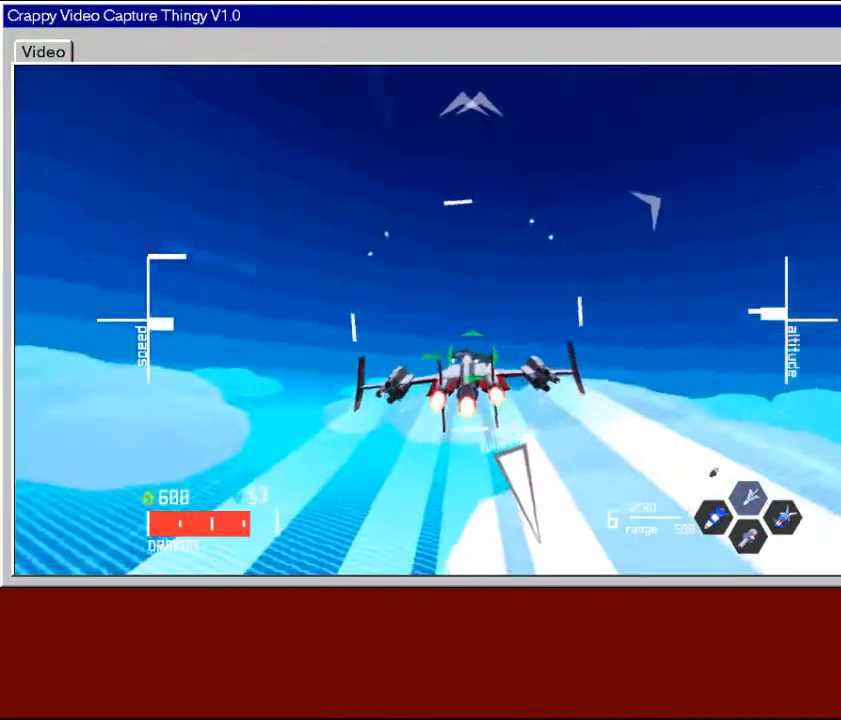
{"buttons": ["R2"], "left_stick": "center", "right_stick": "center", "events": [[33, "left_stick", "center"], [250, "left_stick", "up"], [383, "left_stick", "center"]]}
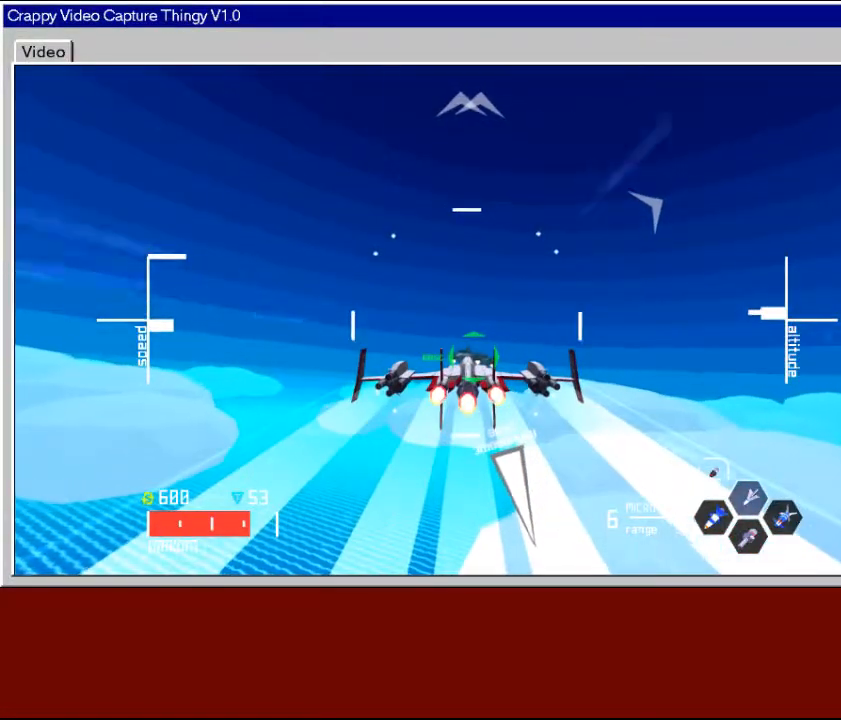
{"buttons": ["R2"], "left_stick": "center", "right_stick": "center", "events": []}
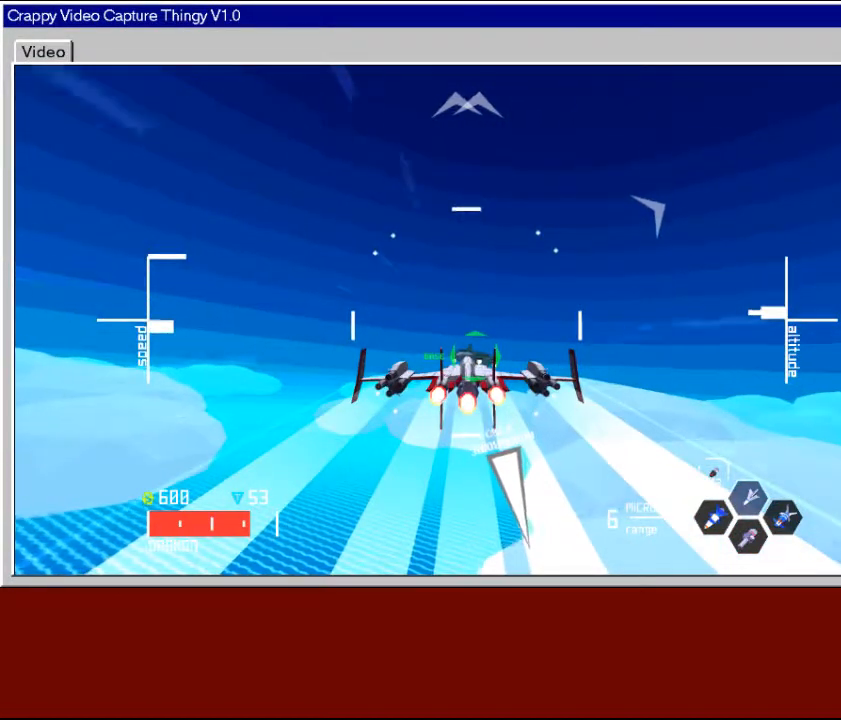
{"buttons": ["R2"], "left_stick": "center", "right_stick": "center", "events": [[133, "left_stick", "up"], [283, "left_stick", "center"]]}
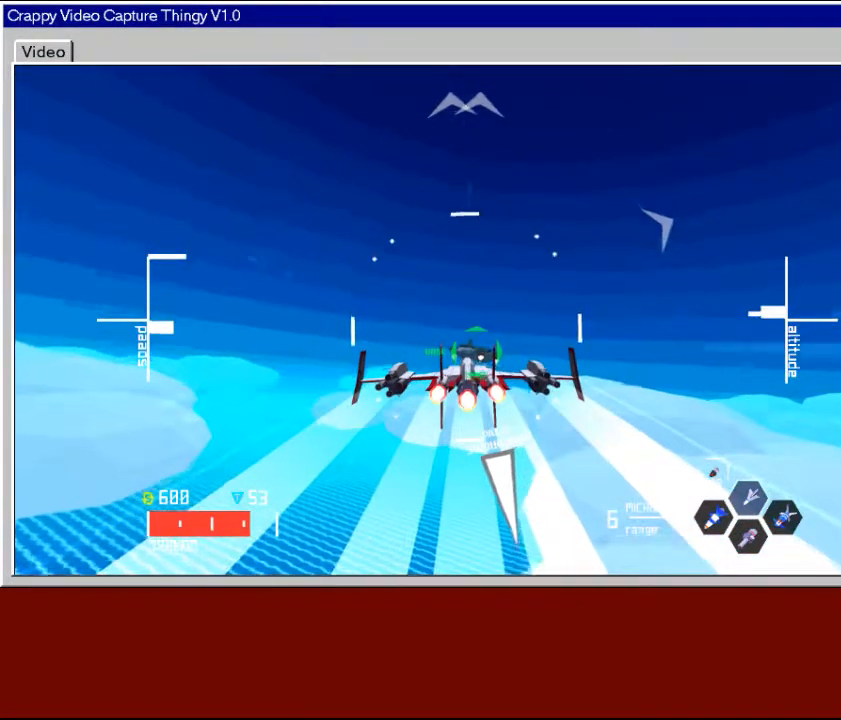
{"buttons": ["R2"], "left_stick": "center", "right_stick": "center", "events": [[350, "left_stick", "right"], [500, "left_stick", "center"]]}
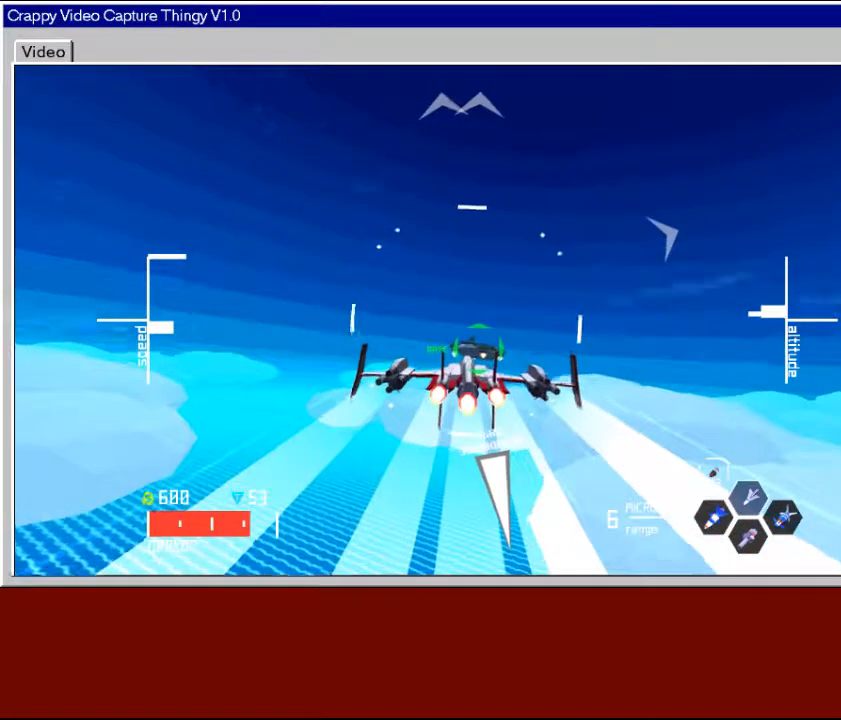
{"buttons": ["R2"], "left_stick": "center", "right_stick": "center", "events": [[200, "left_stick", "left"], [333, "left_stick", "center"]]}
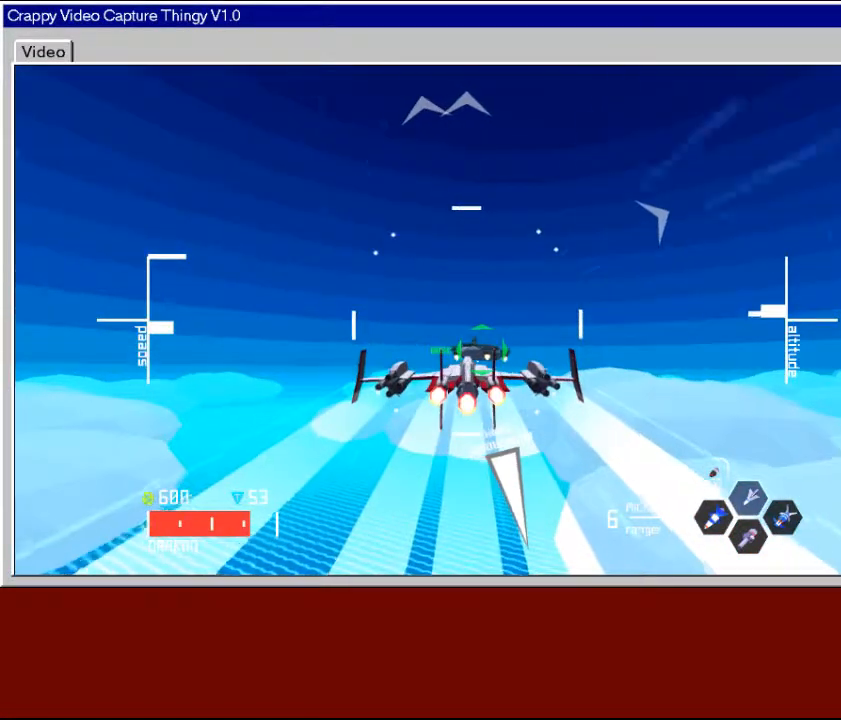
{"buttons": ["R2"], "left_stick": "center", "right_stick": "center", "events": [[333, "left_stick", "up-left"], [483, "left_stick", "center"]]}
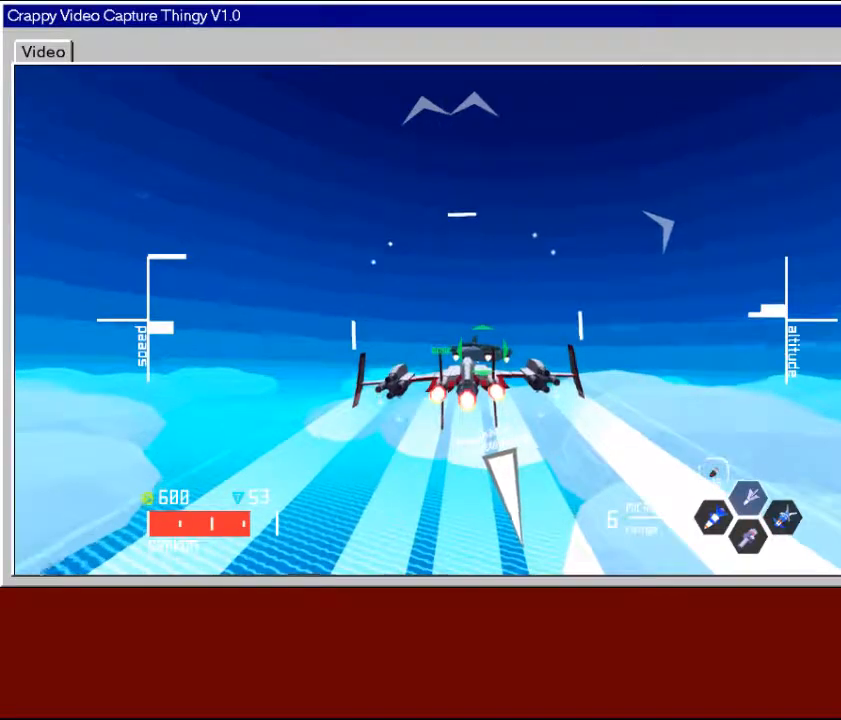
{"buttons": ["R2"], "left_stick": "center", "right_stick": "center", "events": []}
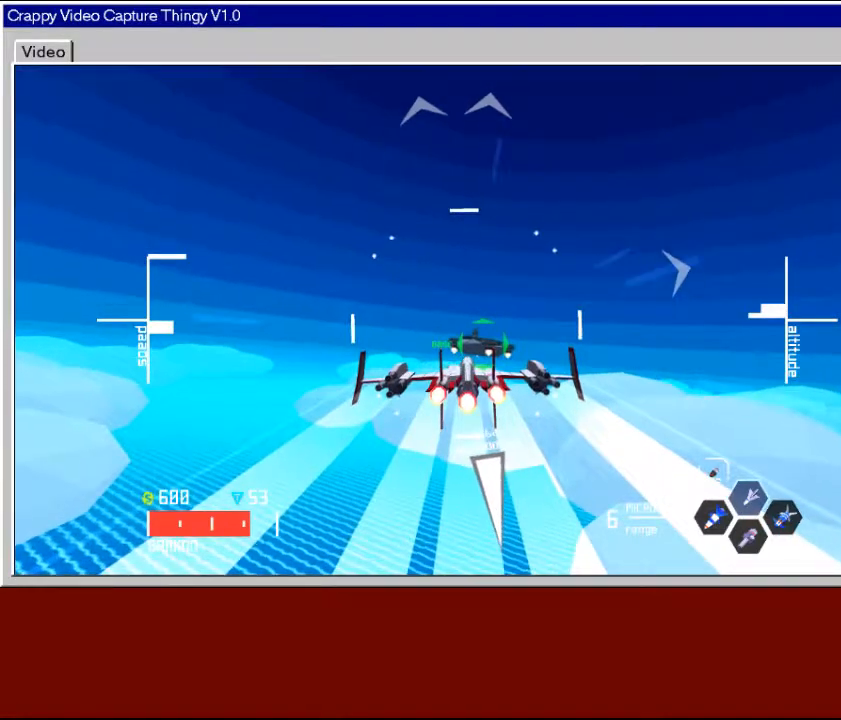
{"buttons": ["R2"], "left_stick": "center", "right_stick": "center", "events": []}
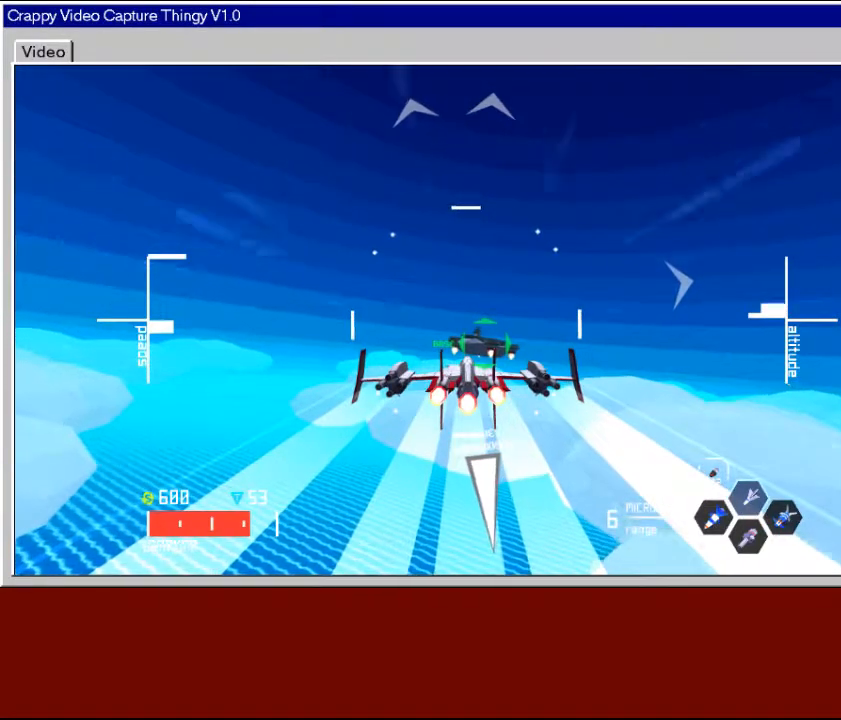
{"buttons": ["R2"], "left_stick": "right", "right_stick": "center", "events": [[300, "left_stick", "up-right"], [433, "left_stick", "right"]]}
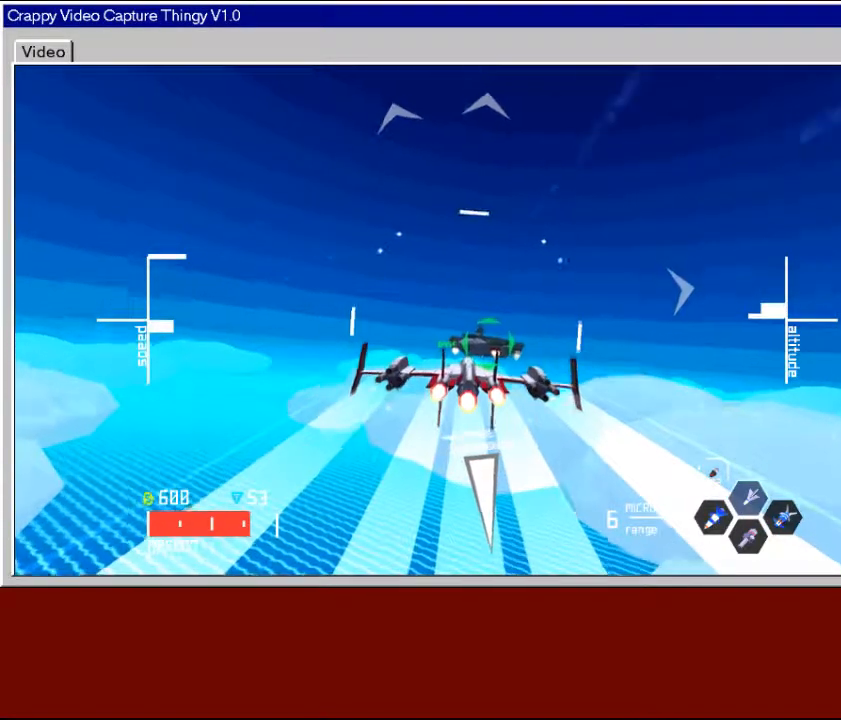
{"buttons": ["R2"], "left_stick": "center", "right_stick": "center", "events": [[33, "left_stick", "center"], [350, "left_stick", "down"], [500, "left_stick", "center"]]}
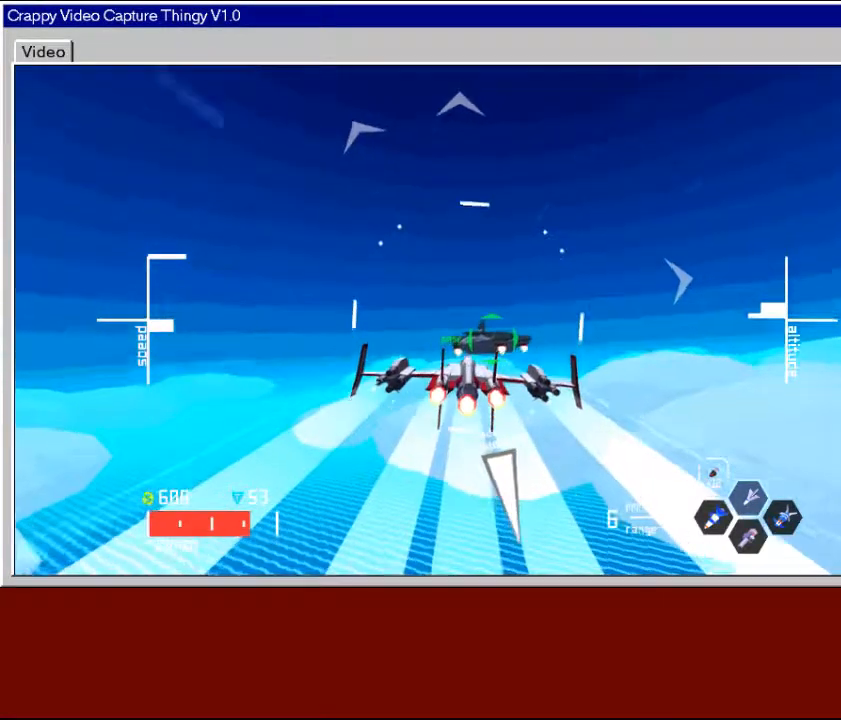
{"buttons": ["R2"], "left_stick": "center", "right_stick": "center", "events": [[250, "left_stick", "down"], [333, "left_stick", "center"]]}
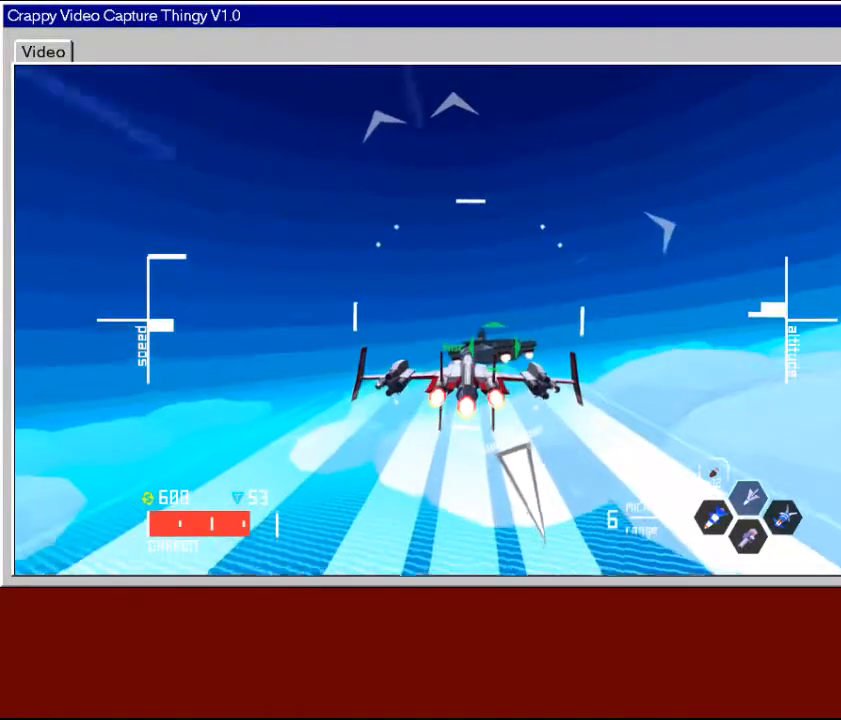
{"buttons": ["R2"], "left_stick": "center", "right_stick": "center", "events": [[250, "left_stick", "right"], [433, "left_stick", "center"]]}
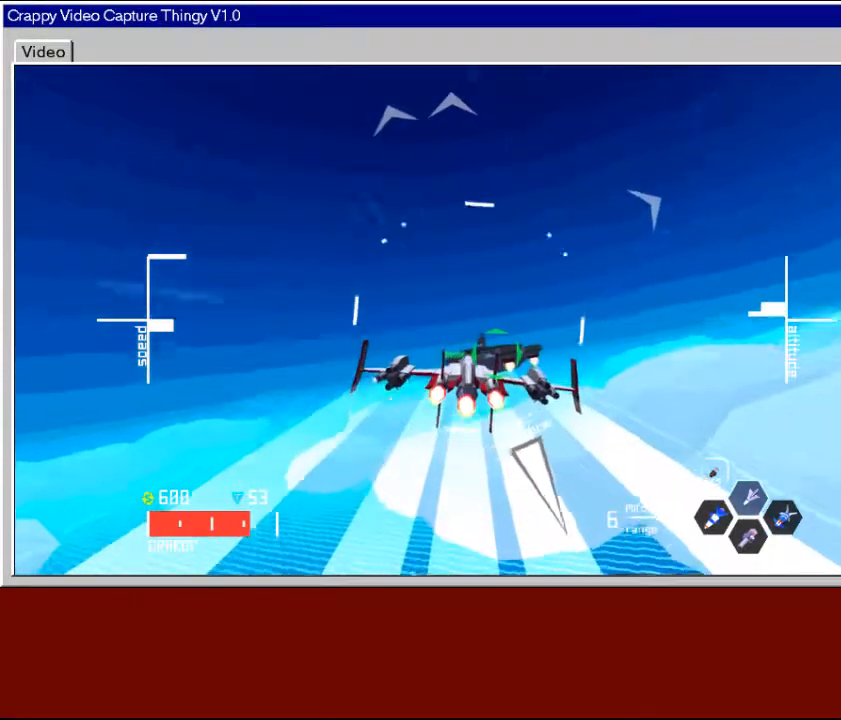
{"buttons": ["R2"], "left_stick": "center", "right_stick": "center", "events": [[283, "left_stick", "left"], [450, "left_stick", "center"]]}